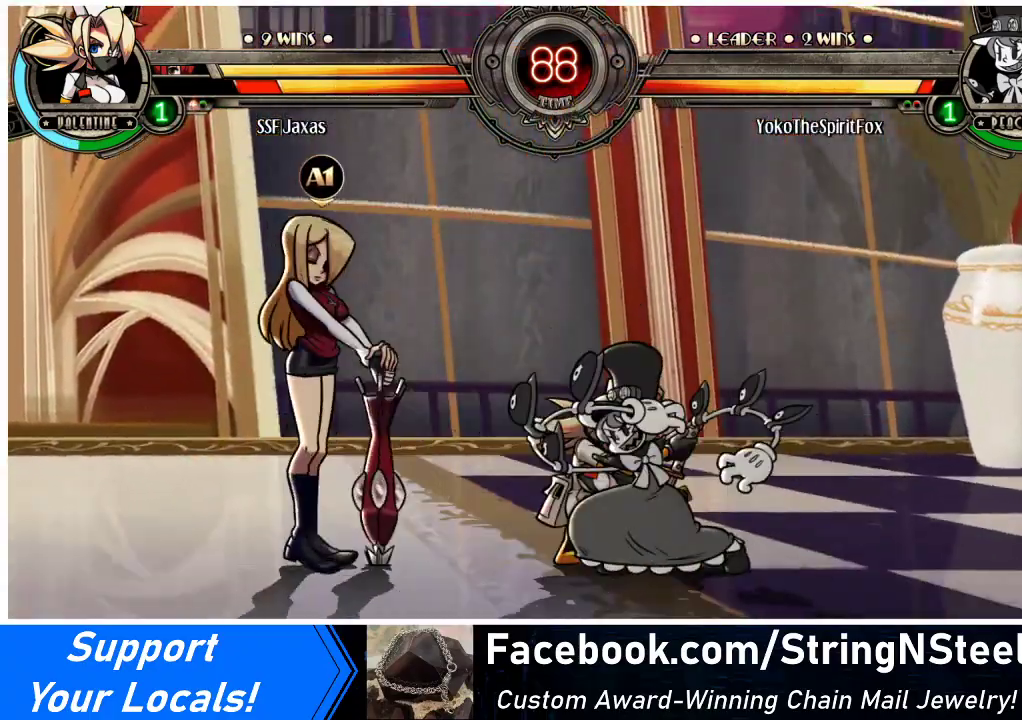
Gameplay with a controller (arcade stick); each line is a JSON object with the inputs held at the frame after it. "events" lists button and stick changes between this image and that frame as [ms after this image, input, new state], when the widget could be followed in between. Not read: L3 R3.
{"buttons": ["SQUARE", "TRIANGLE", "DPAD_DOWN", "DPAD_LEFT"], "events": [[433, "SQUARE", "down"], [433, "TRIANGLE", "down"]]}
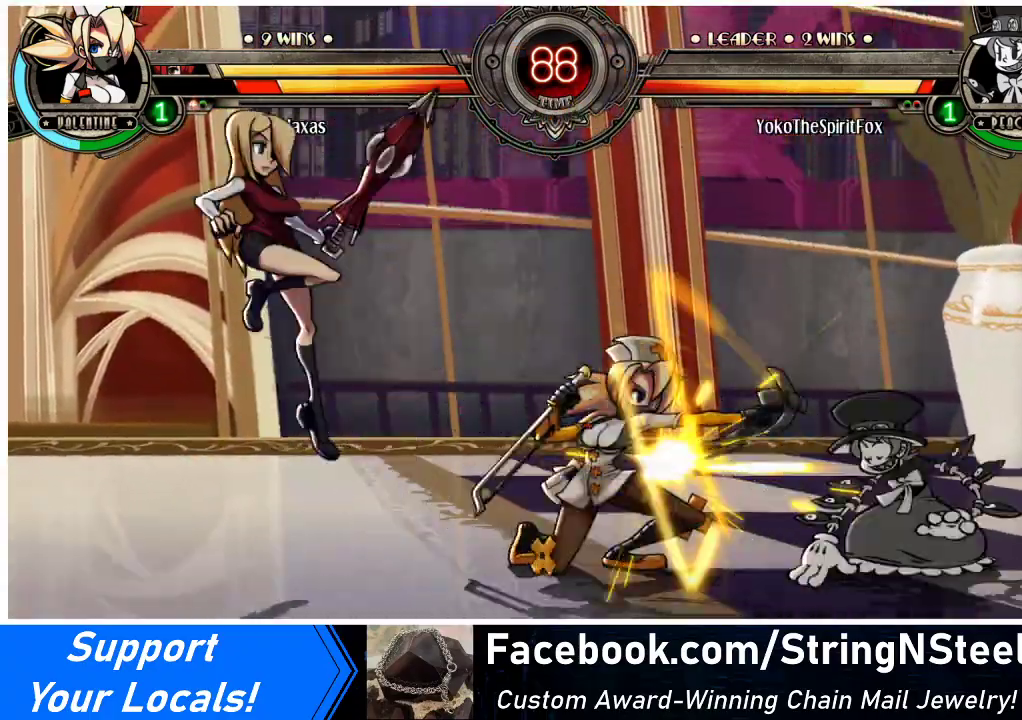
{"buttons": [], "events": [[67, "SQUARE", "up"], [67, "TRIANGLE", "up"], [233, "DPAD_DOWN", "up"], [267, "DPAD_LEFT", "up"], [300, "R2", "down"], [467, "R2", "up"]]}
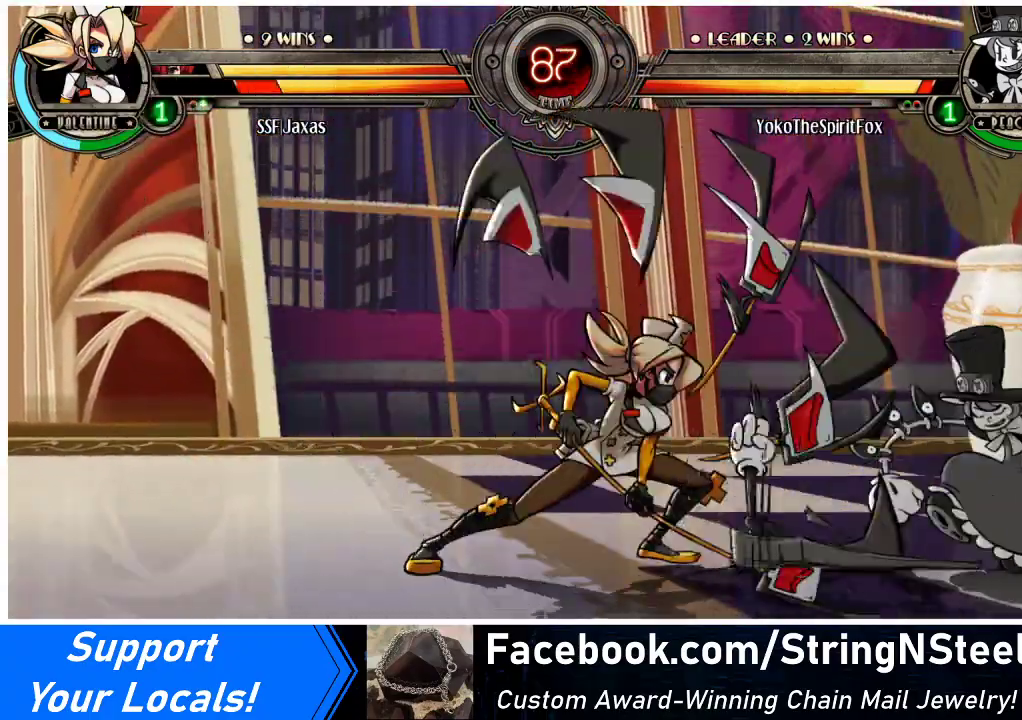
{"buttons": [], "events": [[100, "R2", "down"], [333, "R2", "up"]]}
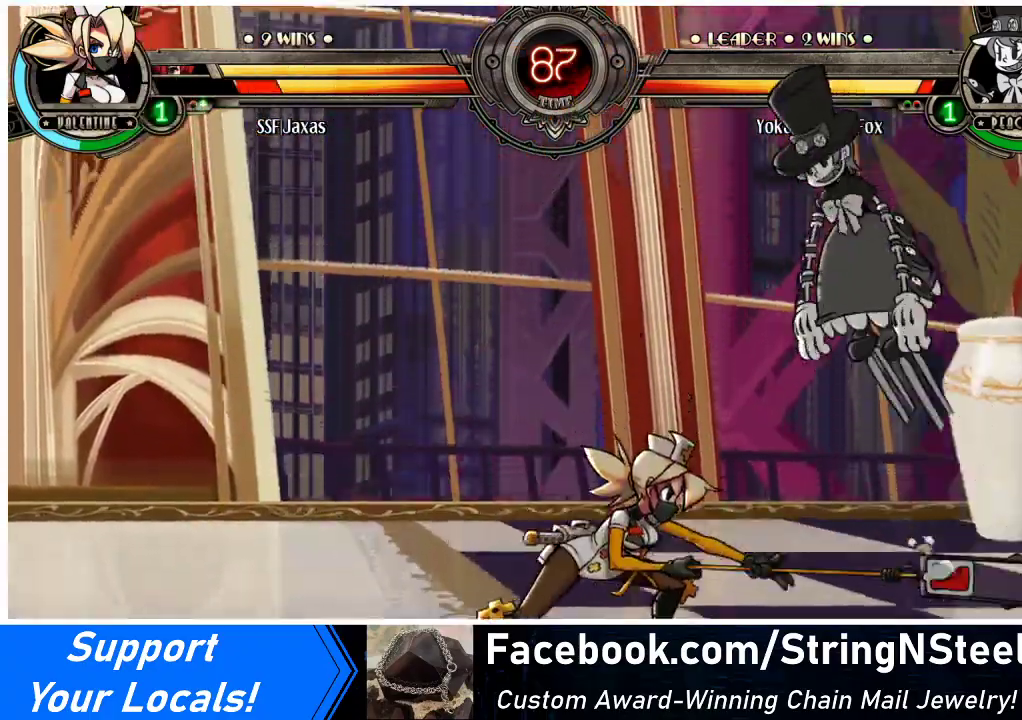
{"buttons": ["DPAD_LEFT"], "events": [[233, "DPAD_LEFT", "down"]]}
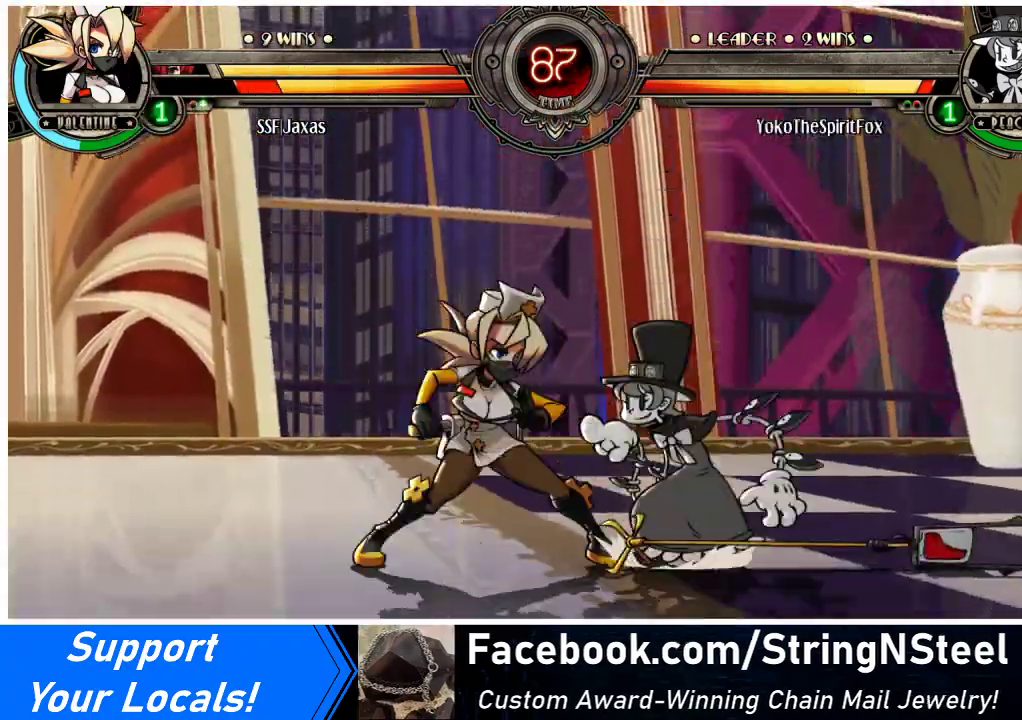
{"buttons": ["DPAD_DOWN", "DPAD_LEFT"], "events": [[67, "DPAD_DOWN", "down"]]}
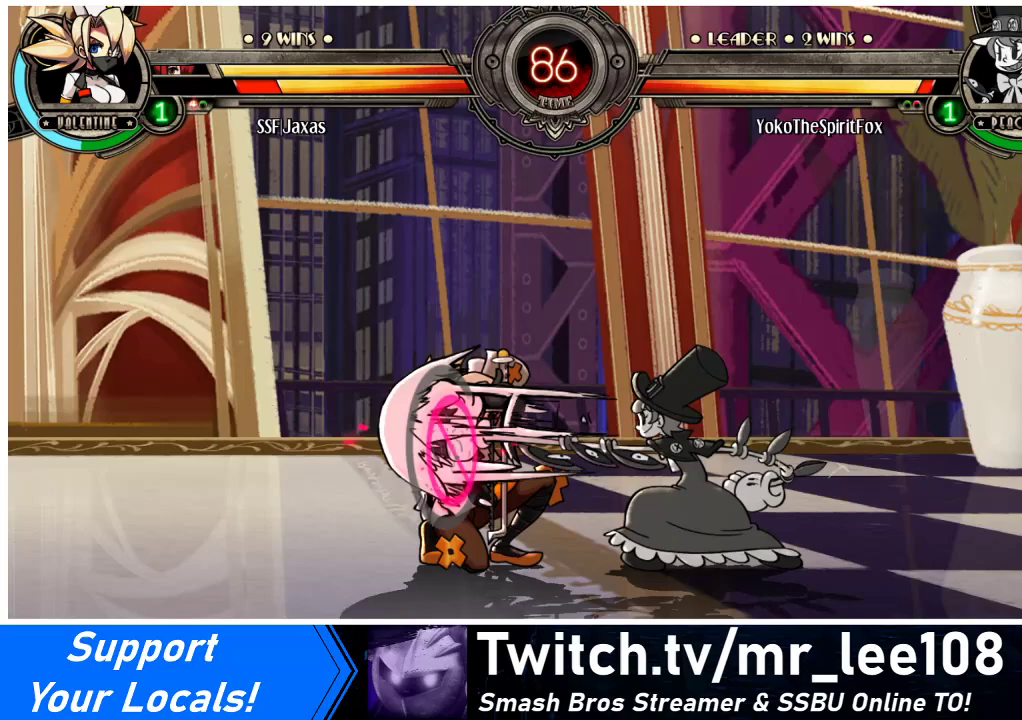
{"buttons": [], "events": [[133, "SQUARE", "down"], [133, "TRIANGLE", "down"], [233, "SQUARE", "up"], [233, "TRIANGLE", "up"], [400, "DPAD_DOWN", "up"], [433, "DPAD_LEFT", "up"], [433, "DPAD_RIGHT", "down"], [500, "DPAD_RIGHT", "up"]]}
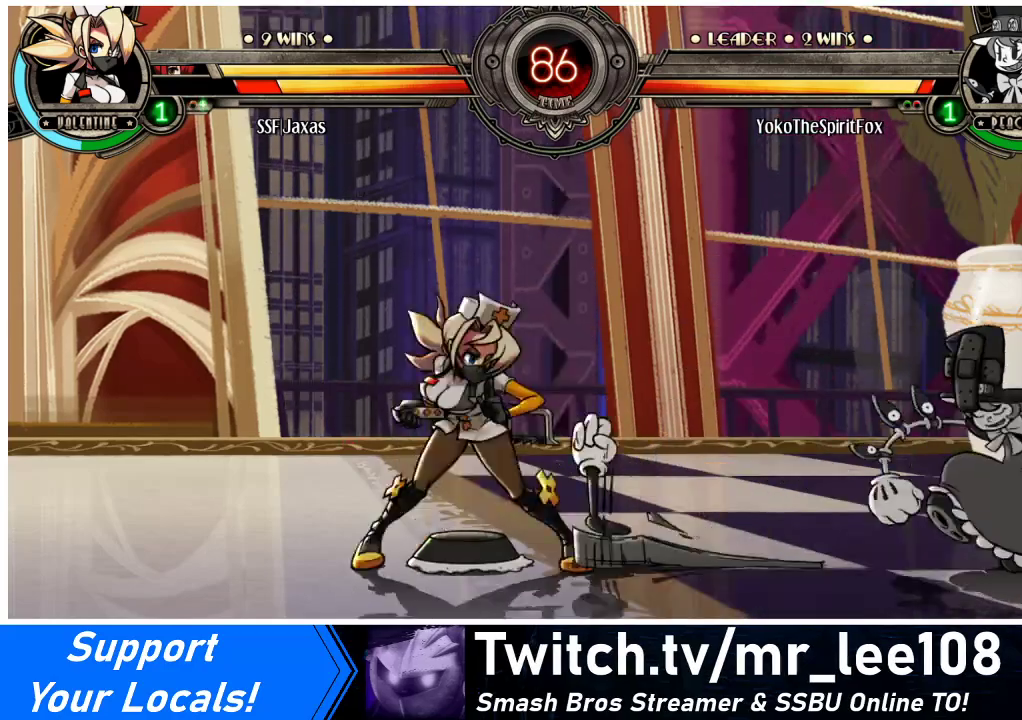
{"buttons": [], "events": [[67, "DPAD_RIGHT", "down"], [167, "DPAD_UP", "down"], [300, "DPAD_UP", "up"], [333, "TRIANGLE", "down"], [367, "DPAD_RIGHT", "up"], [400, "TRIANGLE", "up"]]}
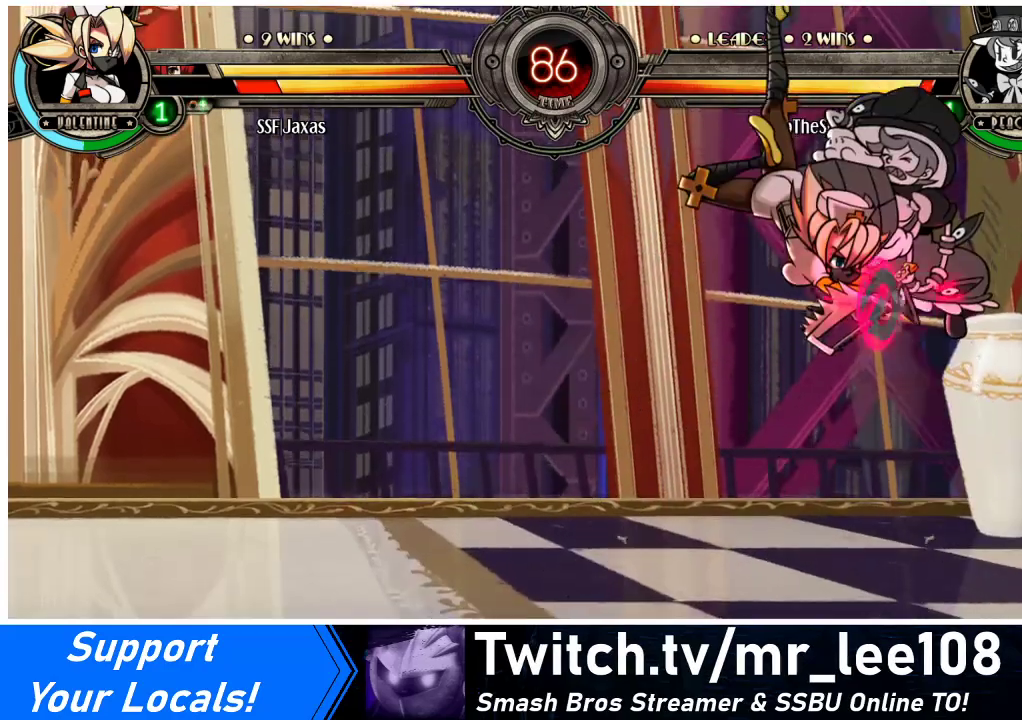
{"buttons": [], "events": []}
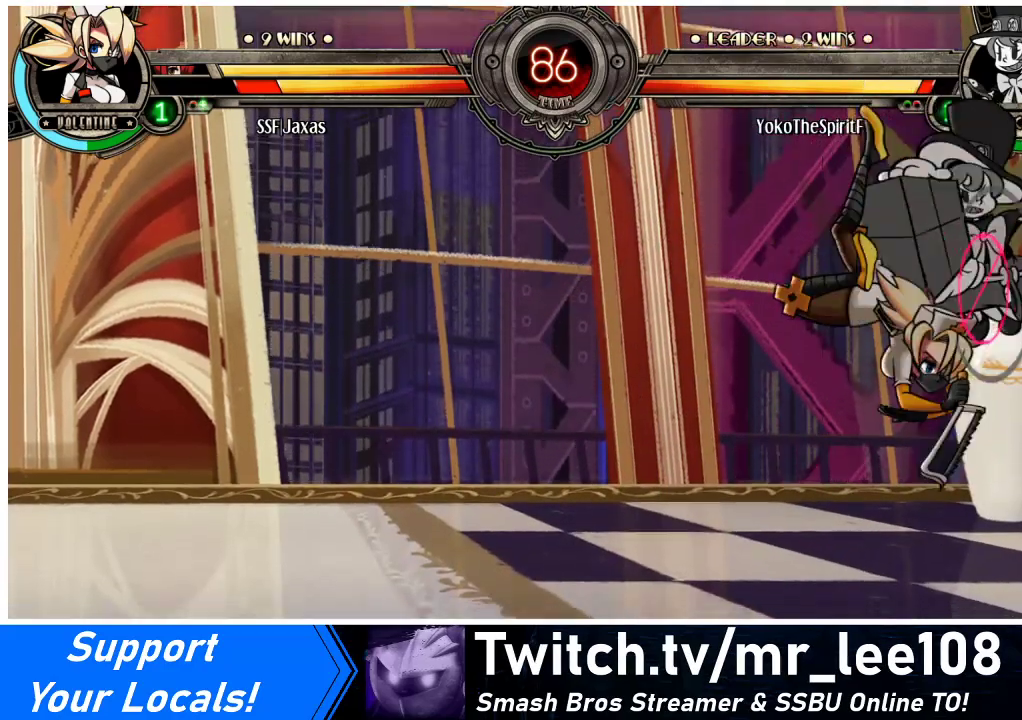
{"buttons": ["DPAD_RIGHT"], "events": [[167, "DPAD_RIGHT", "down"], [233, "CROSS", "down"], [233, "SQUARE", "down"], [333, "CROSS", "up"], [333, "SQUARE", "up"]]}
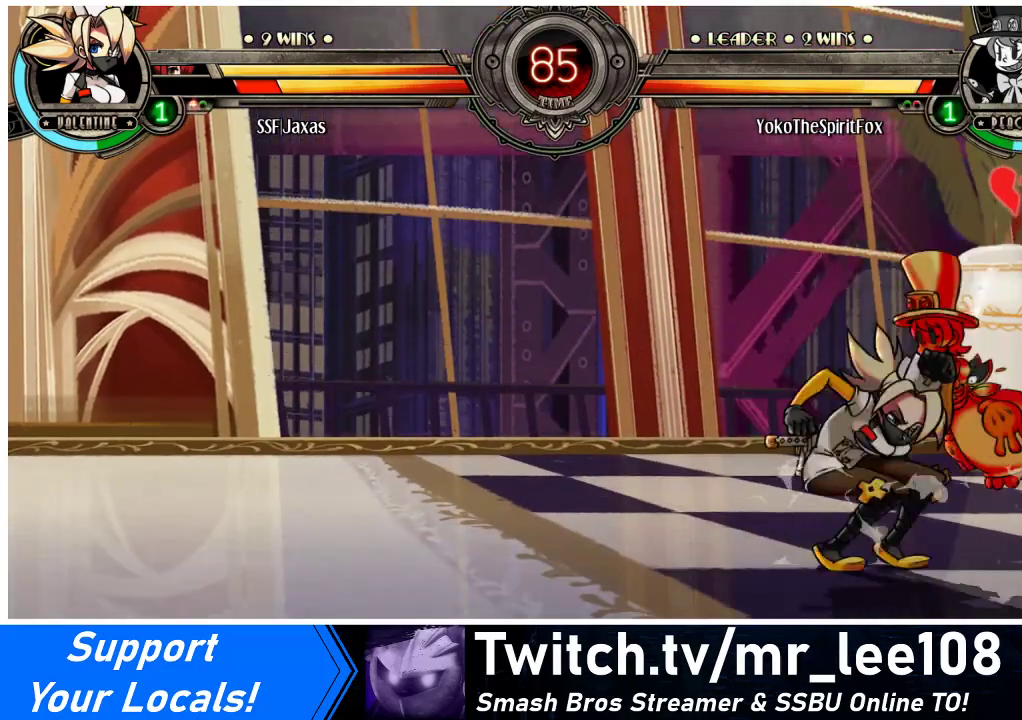
{"buttons": [], "events": [[167, "DPAD_RIGHT", "up"]]}
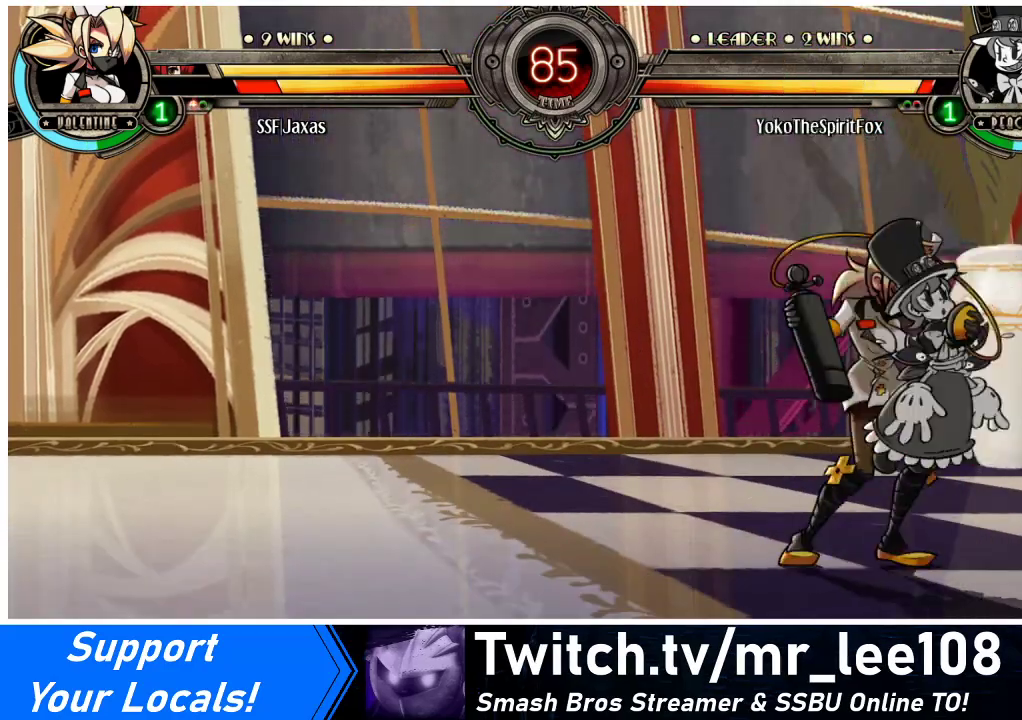
{"buttons": [], "events": []}
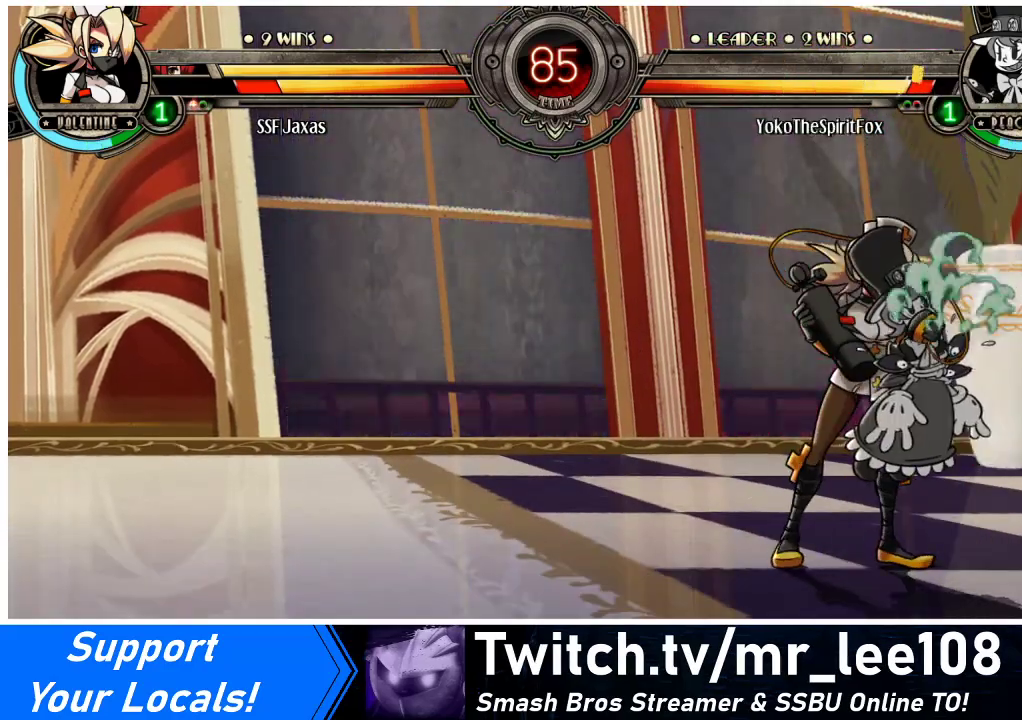
{"buttons": [], "events": []}
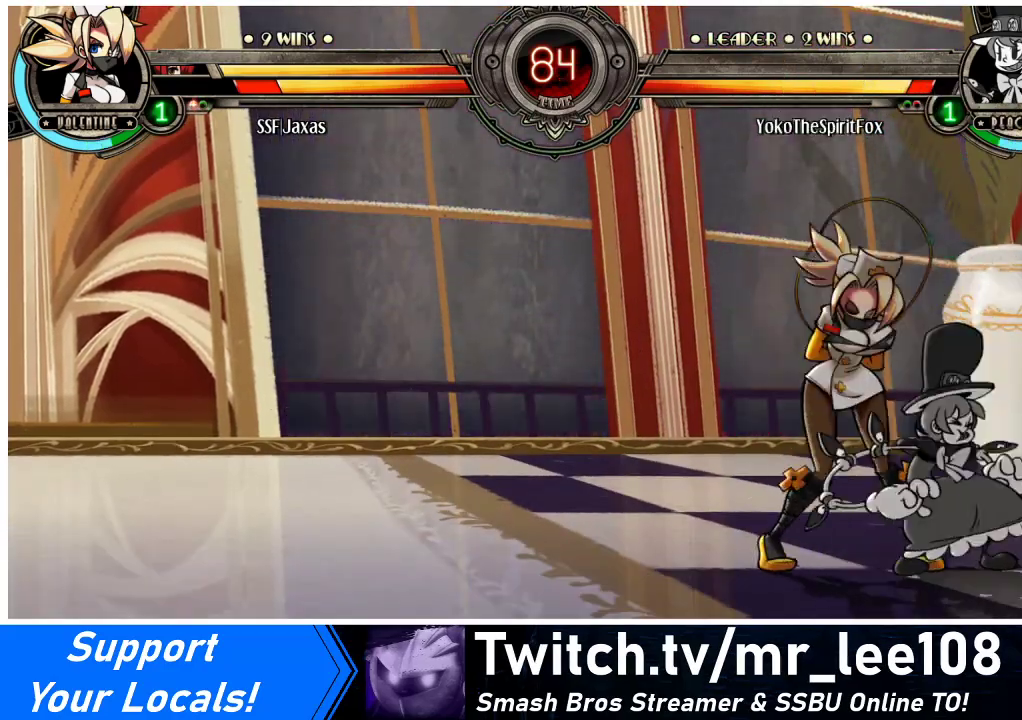
{"buttons": ["DPAD_DOWN"], "events": [[233, "R1", "down"], [367, "R1", "up"], [433, "DPAD_DOWN", "down"]]}
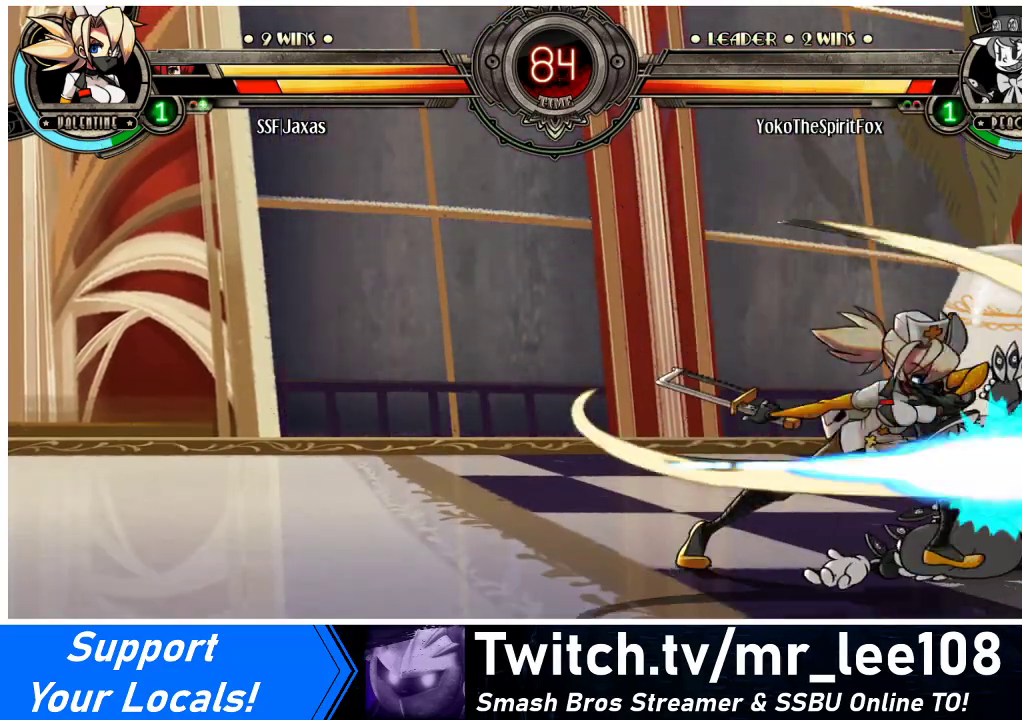
{"buttons": ["DPAD_DOWN"], "events": [[33, "DPAD_RIGHT", "down"], [67, "DPAD_DOWN", "up"], [67, "R2", "down"], [133, "DPAD_RIGHT", "up"], [233, "R2", "up"], [500, "DPAD_DOWN", "down"]]}
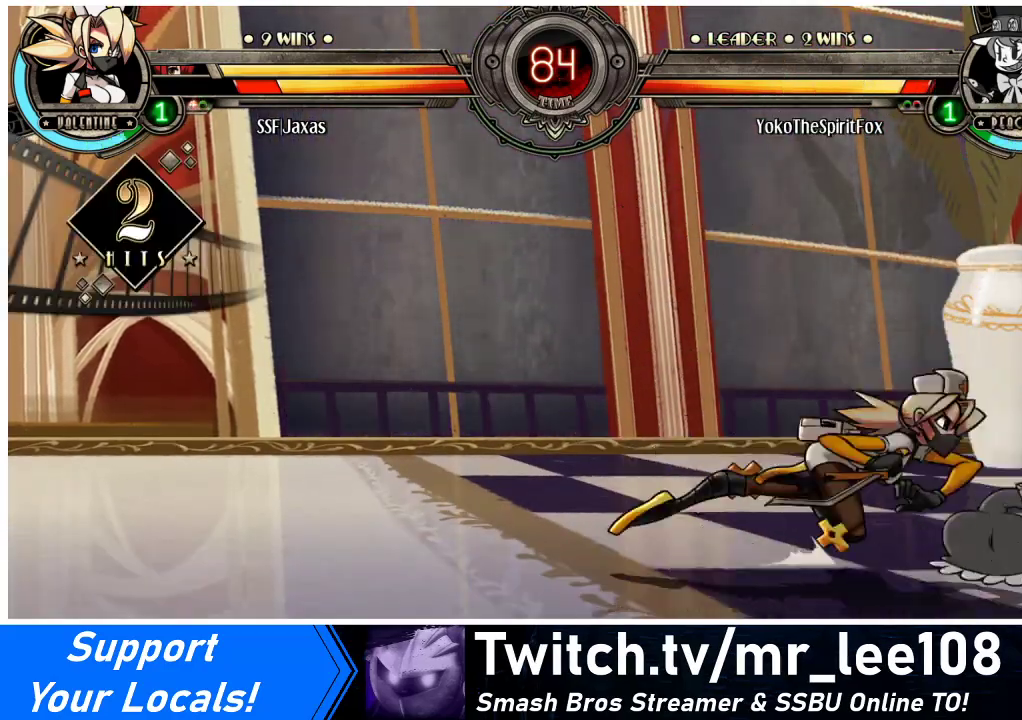
{"buttons": ["DPAD_DOWN"], "events": []}
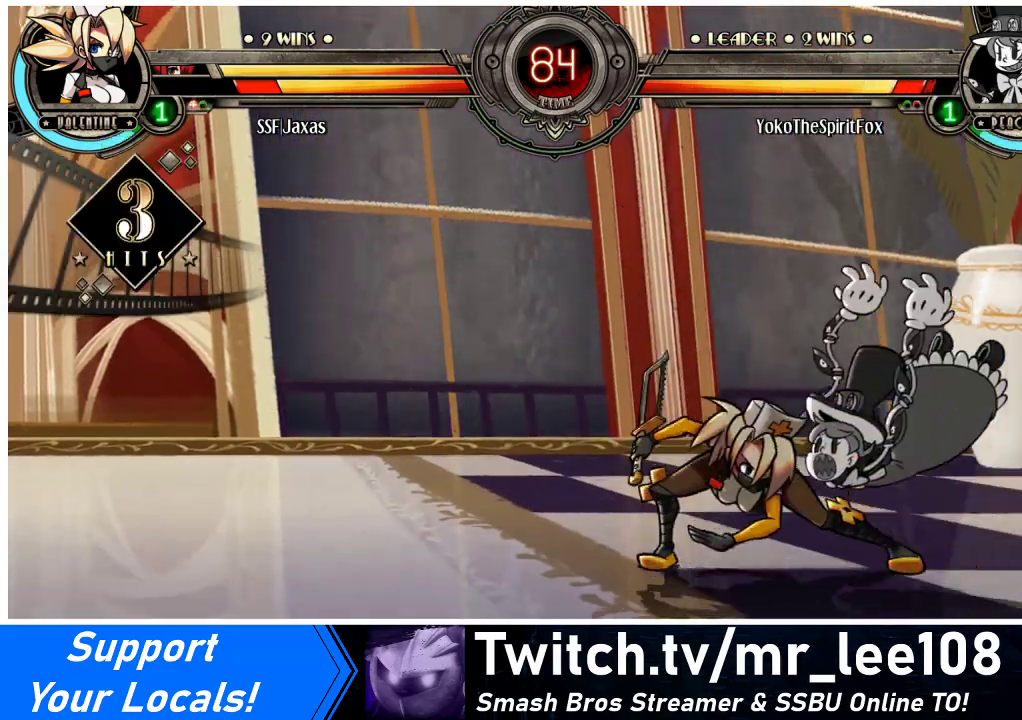
{"buttons": ["DPAD_UP"], "events": [[233, "R1", "down"], [367, "DPAD_DOWN", "up"], [367, "DPAD_UP", "down"], [433, "R1", "up"]]}
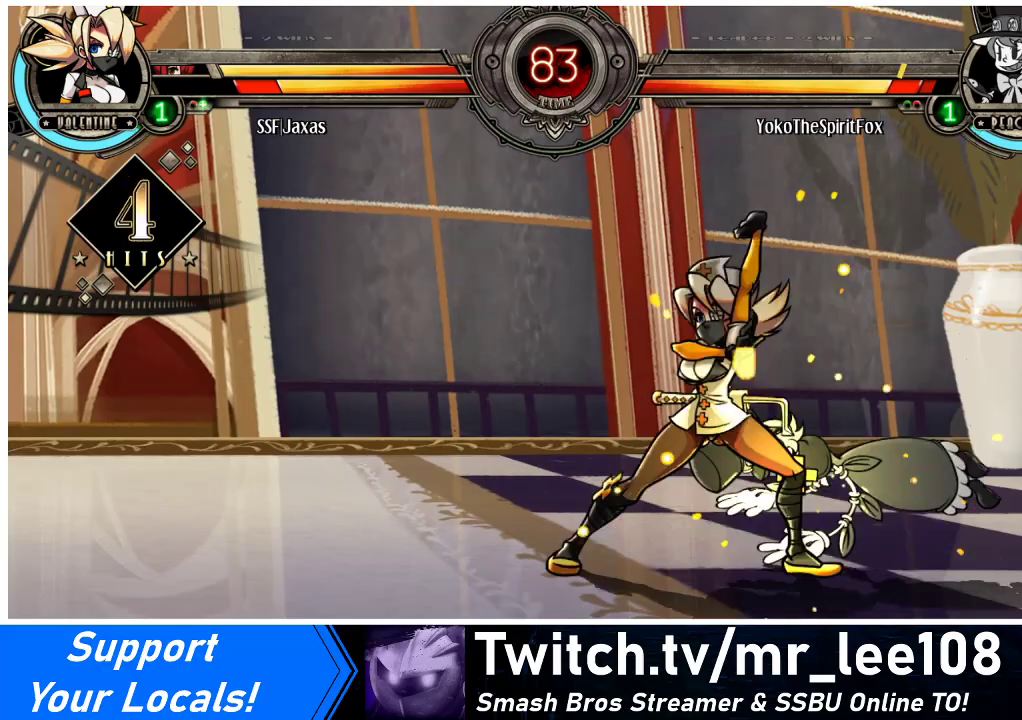
{"buttons": [], "events": [[33, "DPAD_UP", "up"], [67, "DPAD_DOWN", "down"], [100, "DPAD_RIGHT", "down"], [133, "DPAD_DOWN", "up"], [200, "CROSS", "down"], [200, "DPAD_RIGHT", "up"], [267, "CROSS", "up"]]}
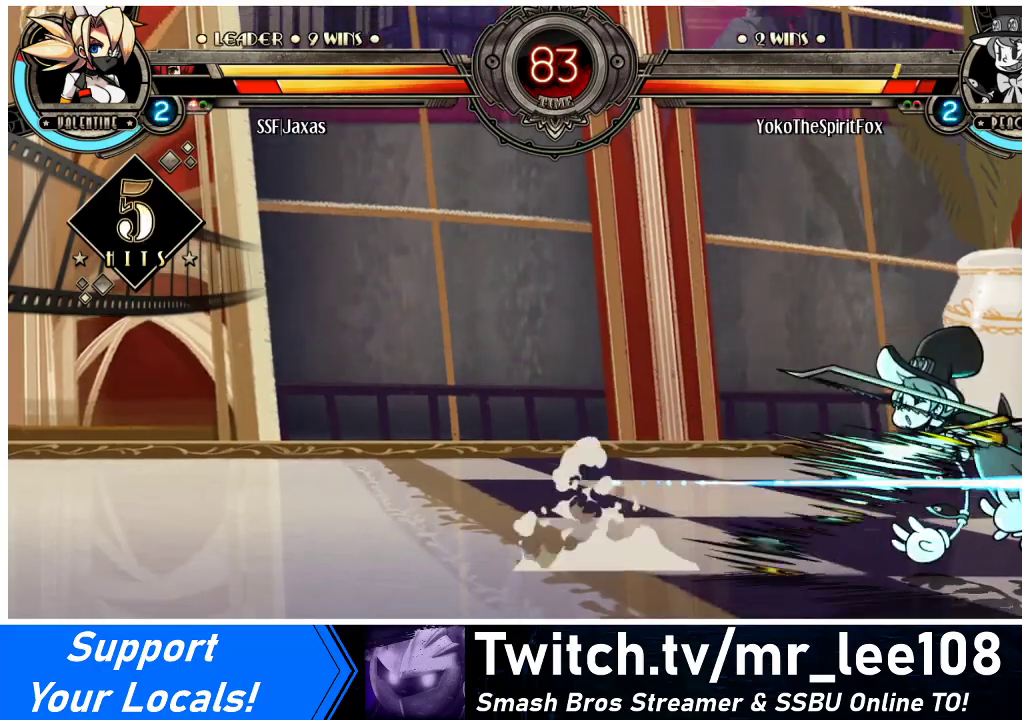
{"buttons": ["DPAD_LEFT"], "events": [[467, "DPAD_LEFT", "down"]]}
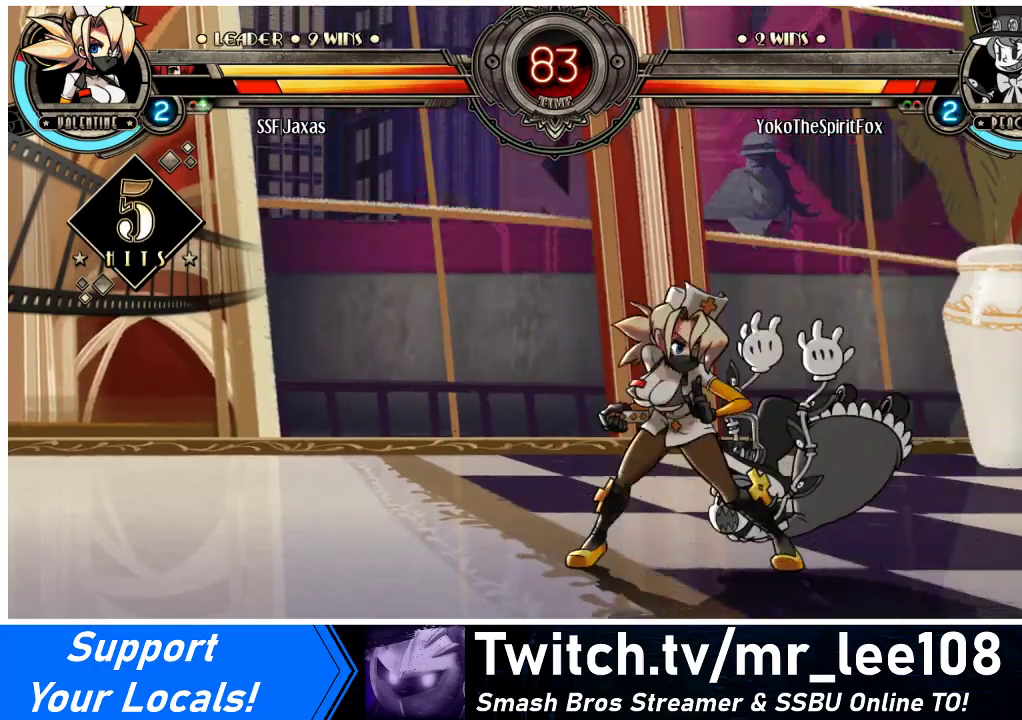
{"buttons": ["DPAD_LEFT"], "events": [[367, "DPAD_LEFT", "up"], [467, "DPAD_LEFT", "down"]]}
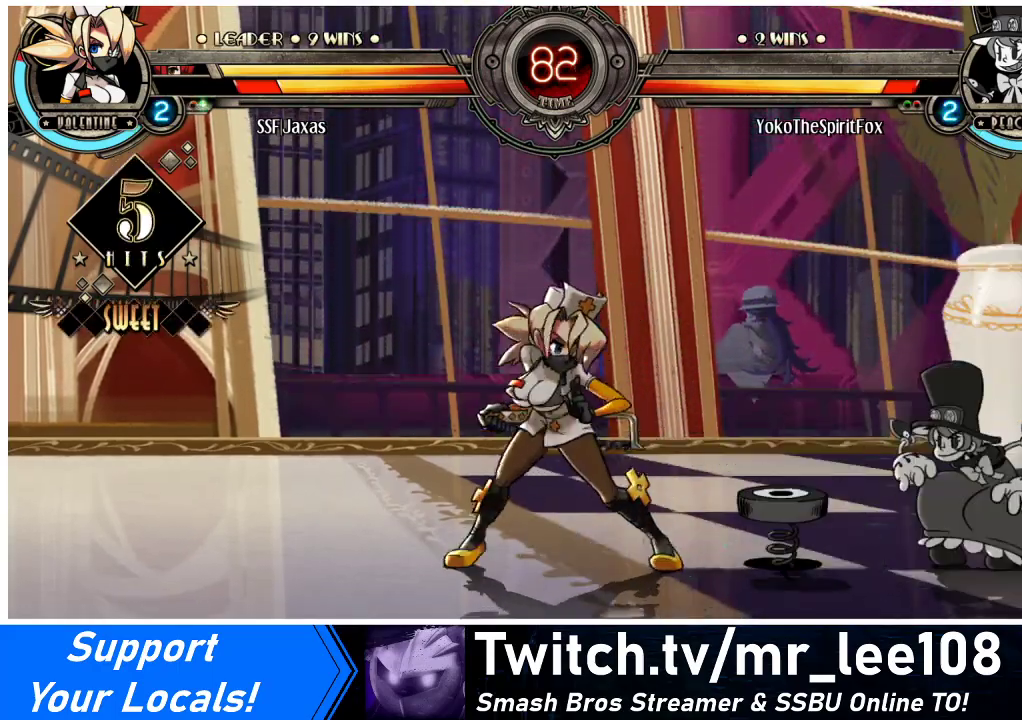
{"buttons": ["DPAD_RIGHT"], "events": [[33, "DPAD_LEFT", "up"], [67, "DPAD_LEFT", "down"], [167, "DPAD_LEFT", "up"], [200, "DPAD_RIGHT", "down"], [233, "R1", "down"], [300, "R1", "up"]]}
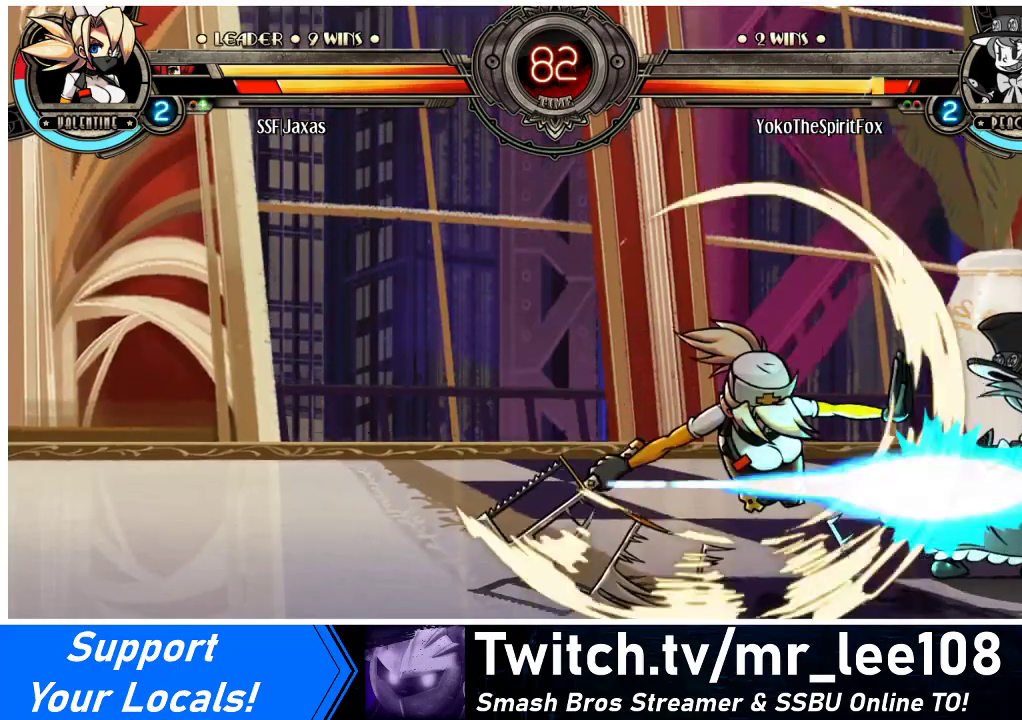
{"buttons": [], "events": [[33, "DPAD_RIGHT", "up"], [133, "DPAD_RIGHT", "down"], [200, "DPAD_RIGHT", "up"], [233, "DPAD_RIGHT", "down"], [333, "DPAD_DOWN", "down"], [367, "DPAD_RIGHT", "up"], [400, "CROSS", "down"], [500, "CROSS", "up"], [500, "DPAD_DOWN", "up"]]}
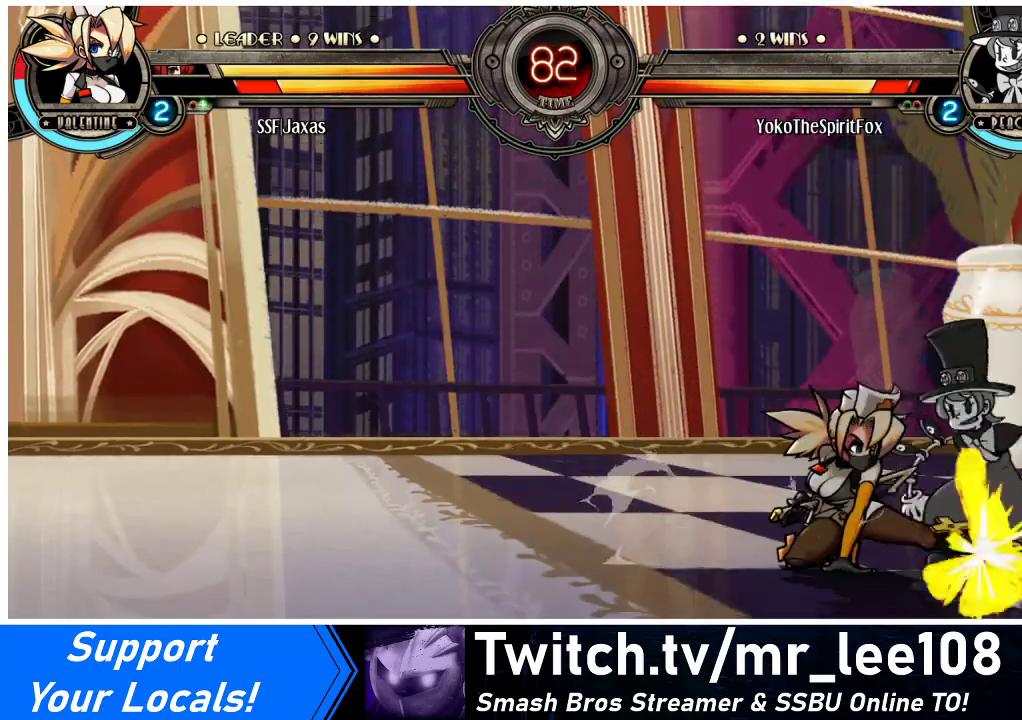
{"buttons": ["R1"], "events": [[33, "CIRCLE", "down"], [233, "CIRCLE", "up"], [400, "R1", "down"]]}
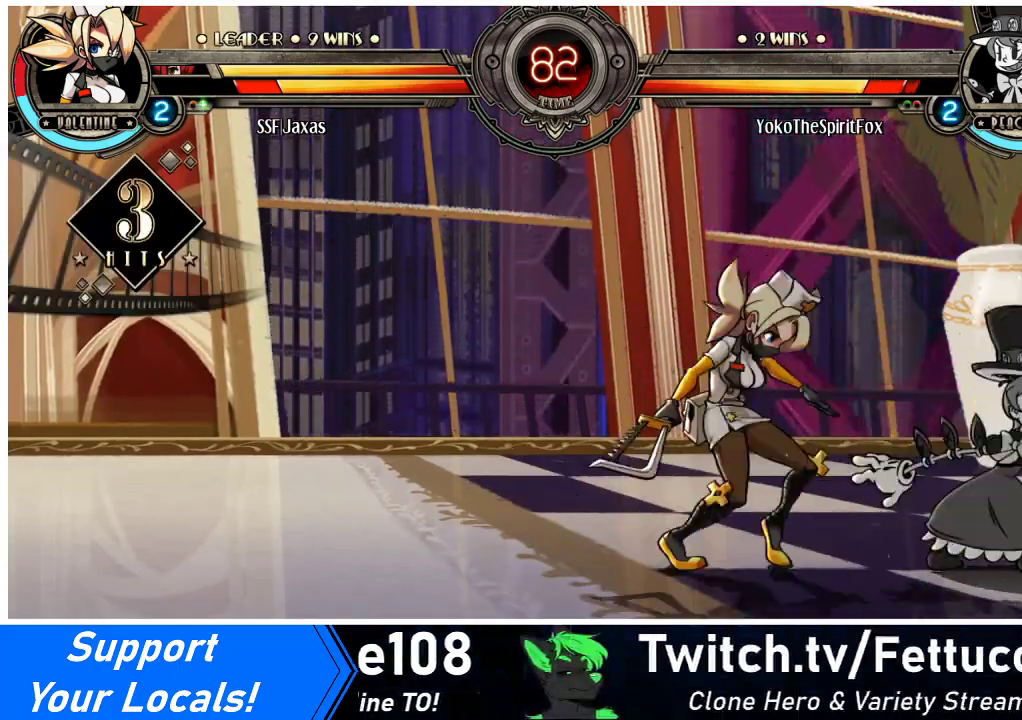
{"buttons": [], "events": [[100, "R1", "up"], [200, "DPAD_DOWN", "down"], [267, "DPAD_RIGHT", "down"], [333, "DPAD_DOWN", "up"], [333, "R2", "down"], [400, "DPAD_RIGHT", "up"], [467, "R2", "up"]]}
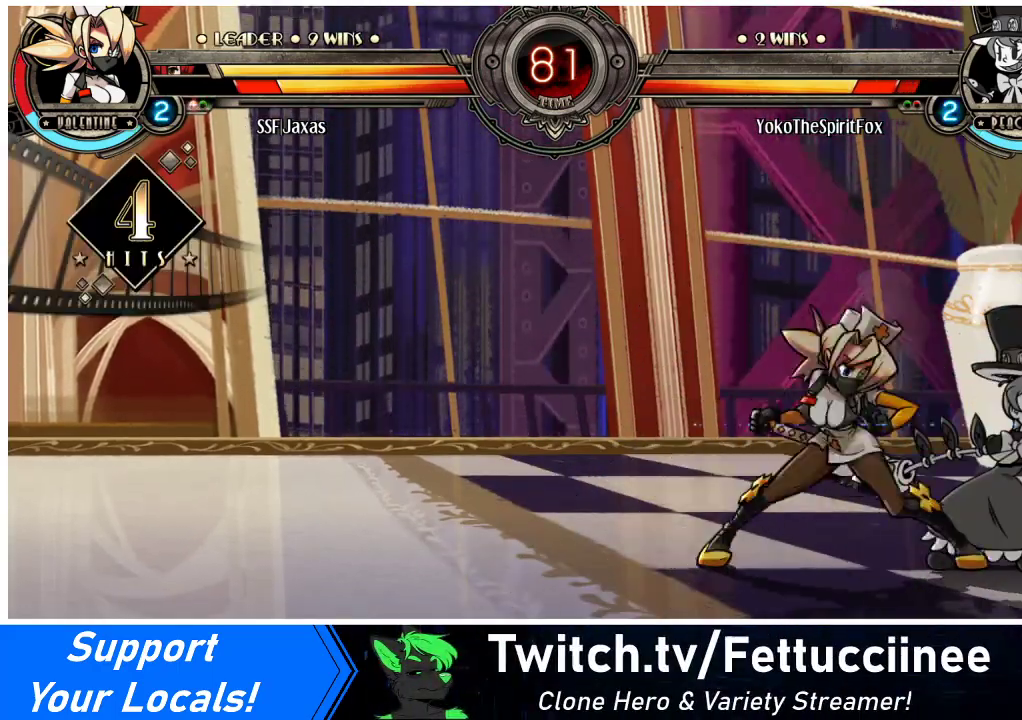
{"buttons": ["DPAD_DOWN"], "events": [[200, "DPAD_DOWN", "down"]]}
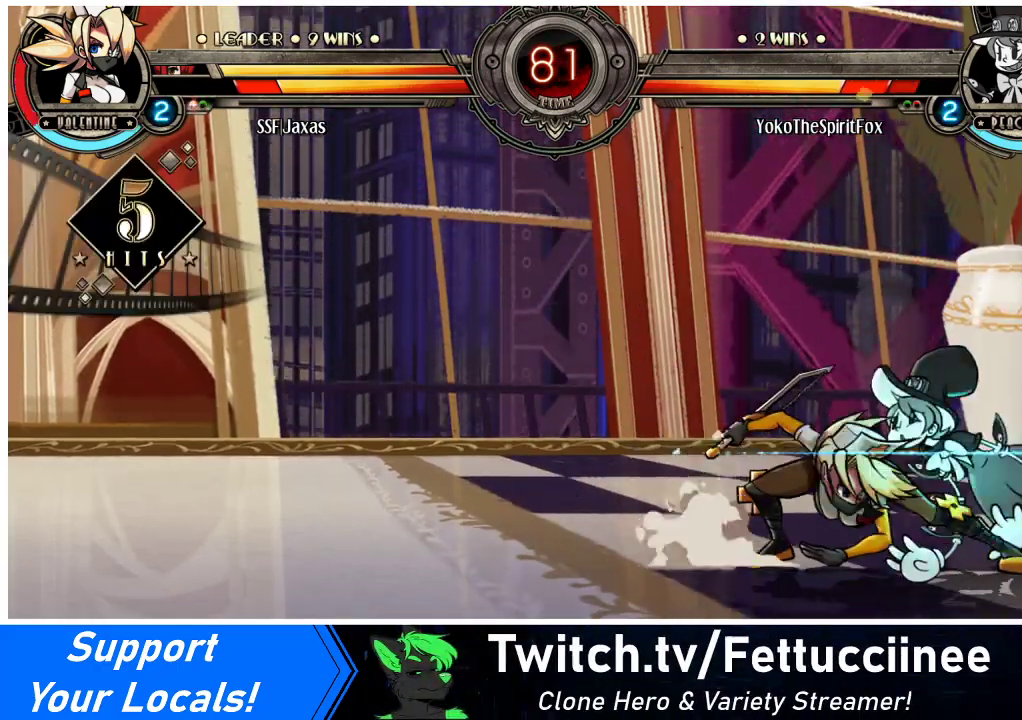
{"buttons": ["R1", "DPAD_DOWN"], "events": [[467, "R1", "down"]]}
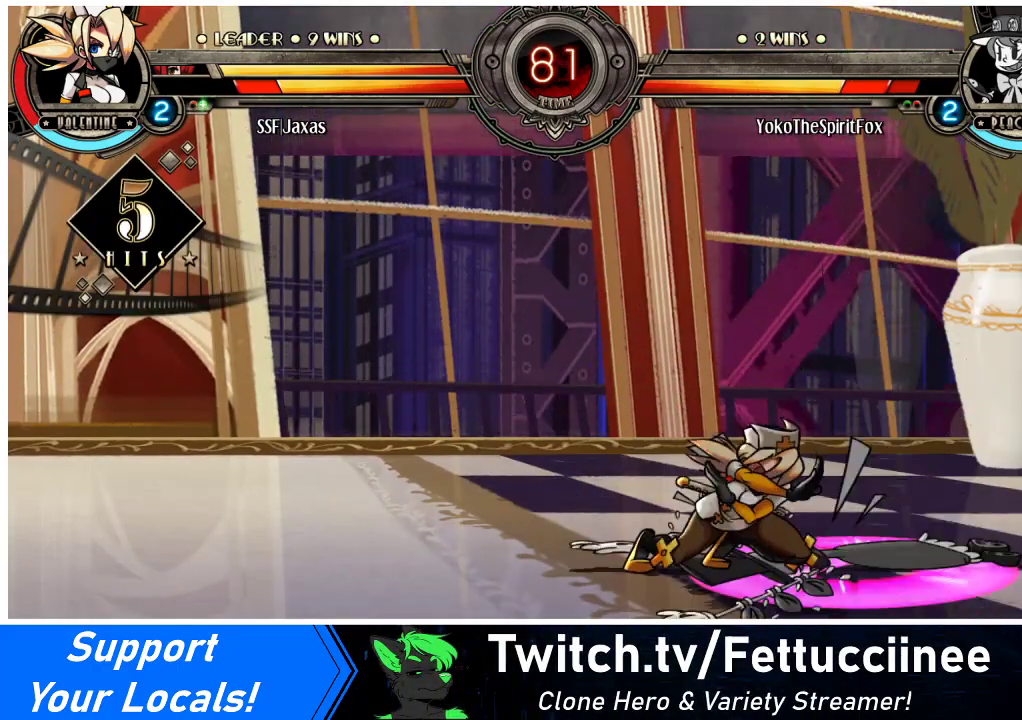
{"buttons": ["CROSS"], "events": [[133, "DPAD_DOWN", "up"], [133, "DPAD_UP", "down"], [167, "R1", "up"], [267, "DPAD_UP", "up"], [333, "DPAD_DOWN", "down"], [367, "DPAD_RIGHT", "down"], [400, "DPAD_DOWN", "up"], [433, "CROSS", "down"], [467, "DPAD_RIGHT", "up"]]}
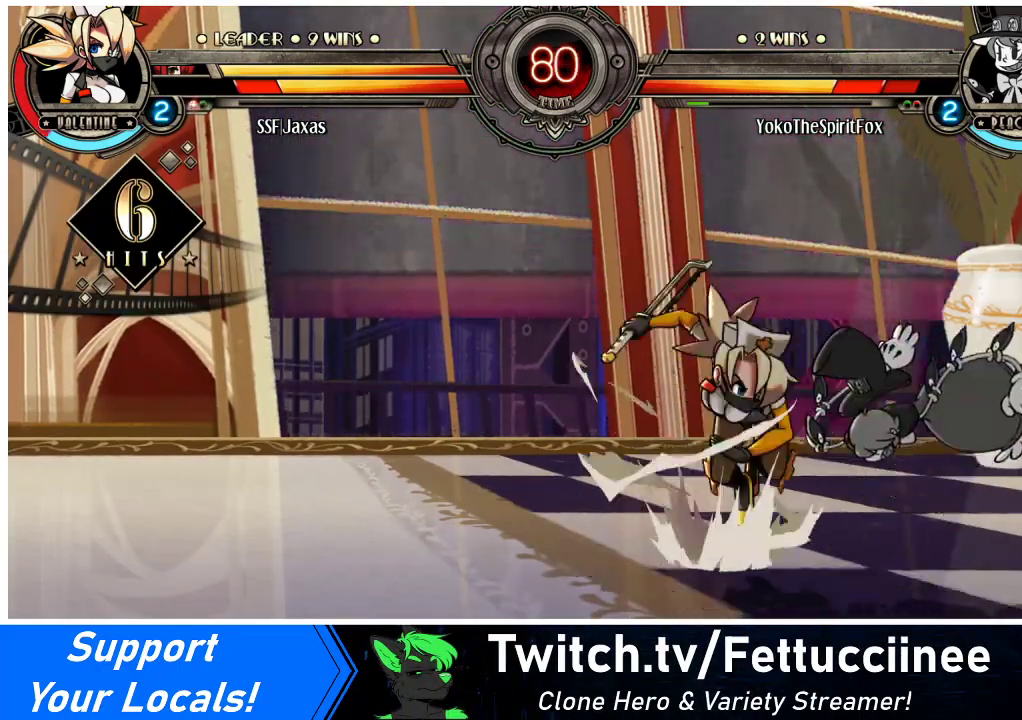
{"buttons": [], "events": [[33, "CROSS", "up"], [467, "DPAD_RIGHT", "down"], [500, "DPAD_RIGHT", "up"]]}
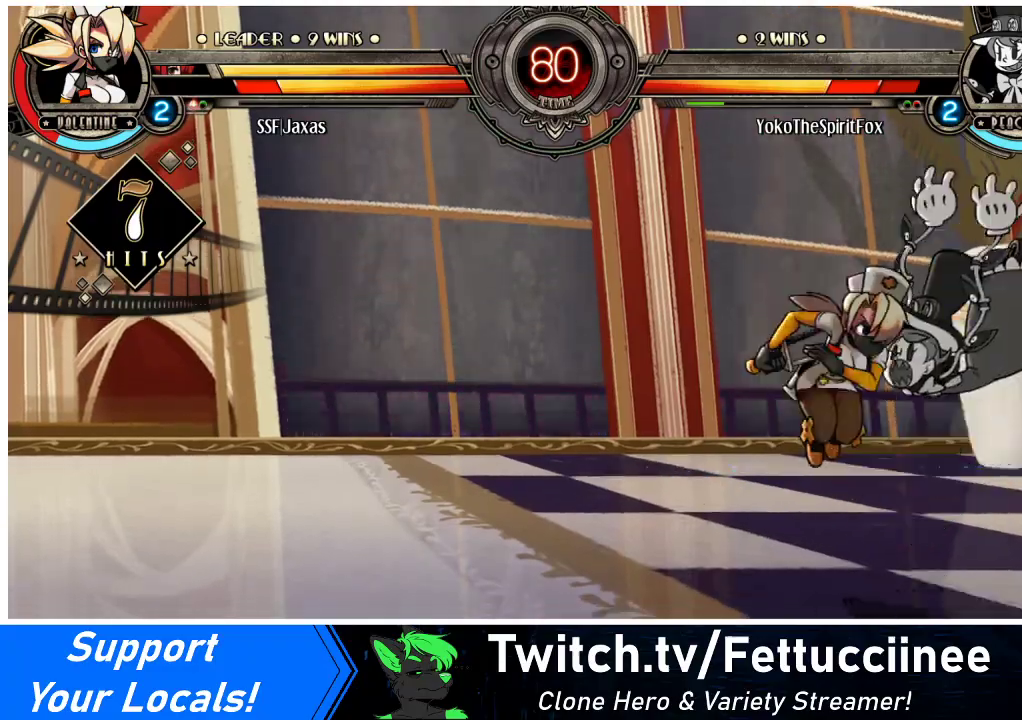
{"buttons": ["R2"], "events": [[67, "DPAD_RIGHT", "down"], [133, "R1", "down"], [167, "DPAD_RIGHT", "up"], [267, "DPAD_DOWN", "down"], [300, "DPAD_RIGHT", "down"], [300, "R1", "up"], [333, "DPAD_DOWN", "up"], [400, "DPAD_RIGHT", "up"], [400, "R2", "down"]]}
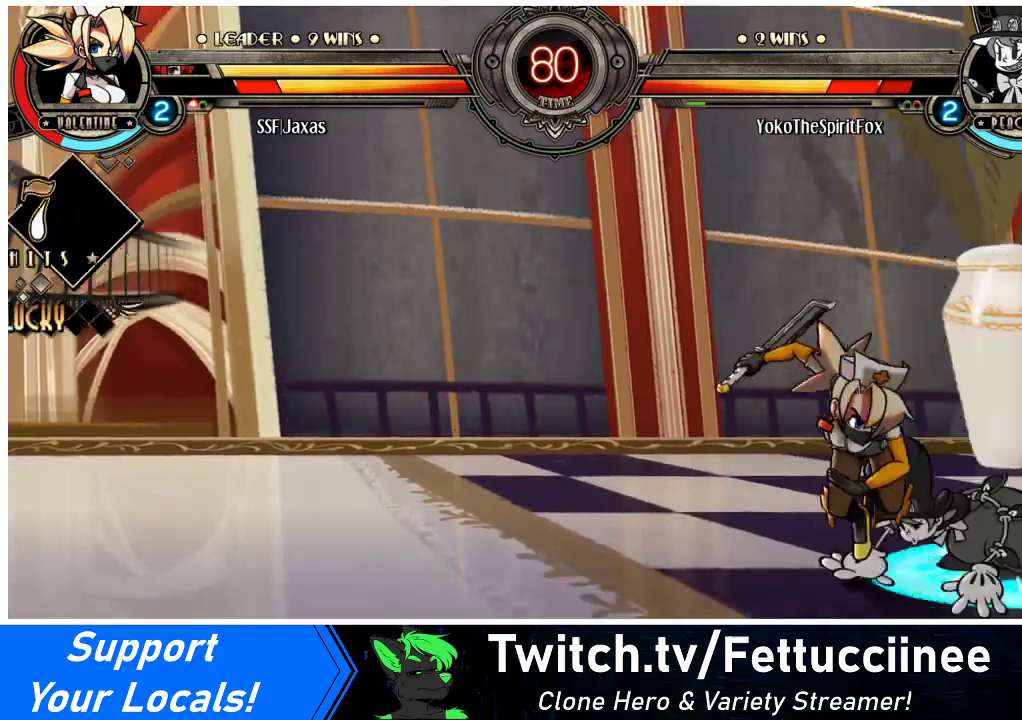
{"buttons": [], "events": [[167, "R2", "up"]]}
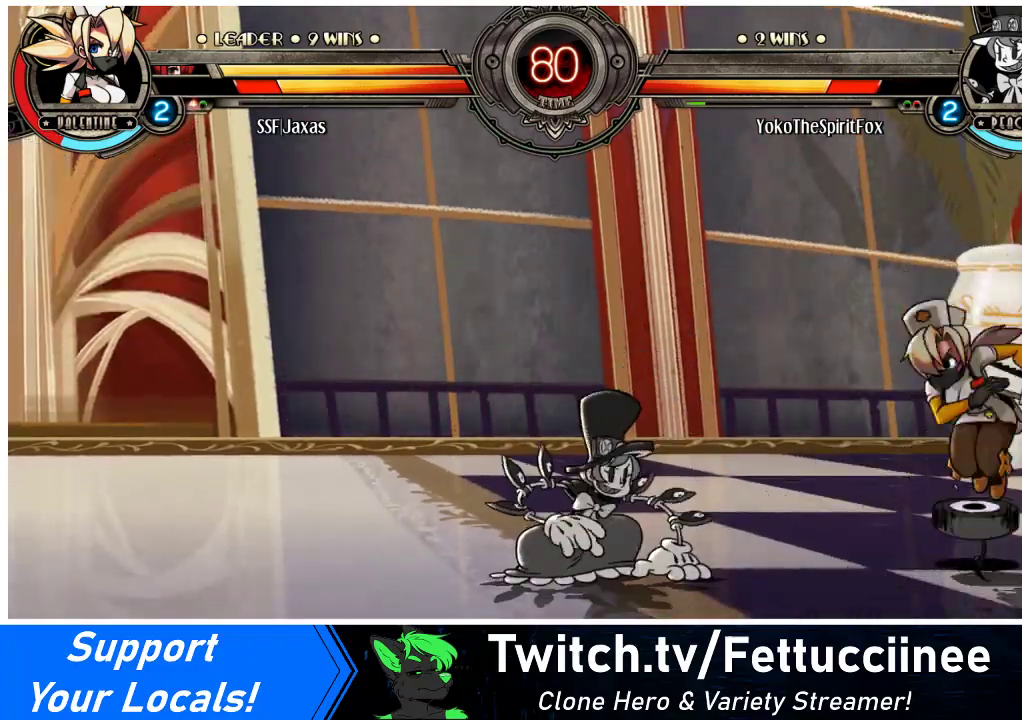
{"buttons": ["DPAD_LEFT"], "events": [[133, "DPAD_RIGHT", "down"], [233, "DPAD_UP", "down"], [367, "DPAD_UP", "up"], [400, "DPAD_RIGHT", "up"], [500, "DPAD_LEFT", "down"]]}